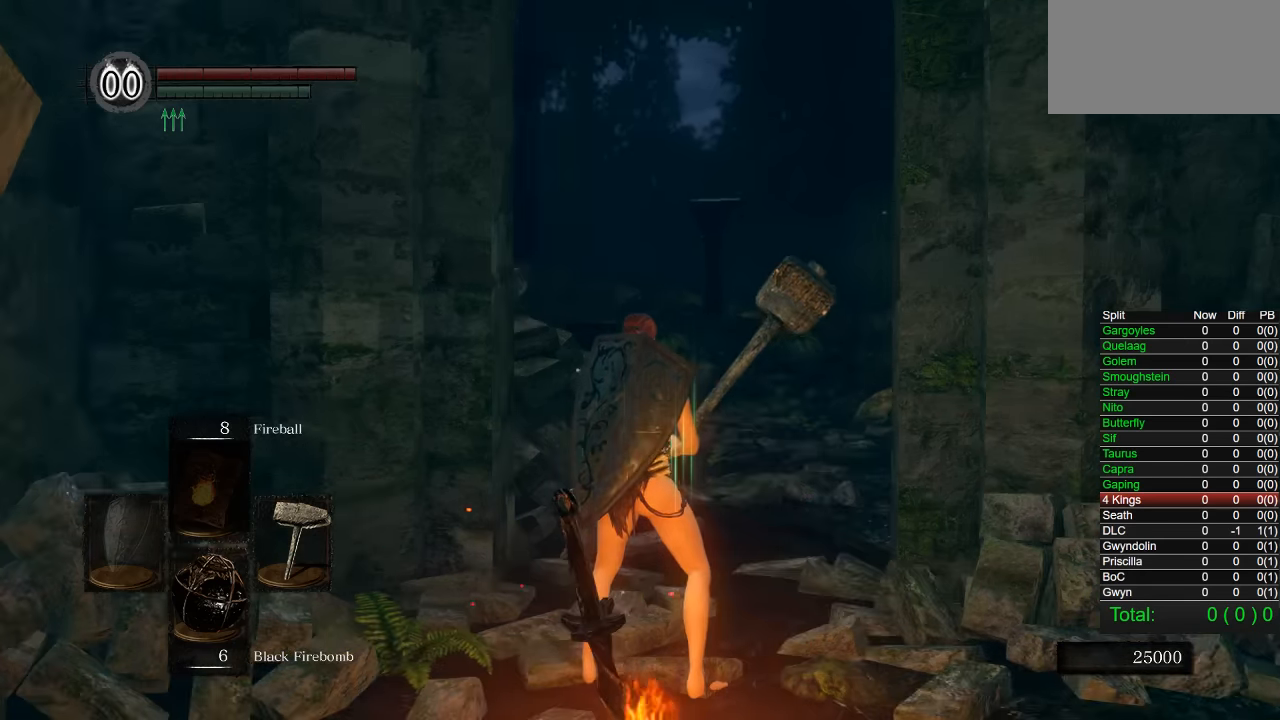
Gameplay with a controller (PlayStation layout); each line is a JSON object with the inputs held at the frame after it. "events" lists button and stick changes between this image and that frame as [ms after this image, input, new state], when the widget could be followed in between.
{"buttons": [], "left_stick": "down", "right_stick": "center", "events": [[234, "left_stick", "down"], [234, "right_stick", "left"], [333, "right_stick", "center"]]}
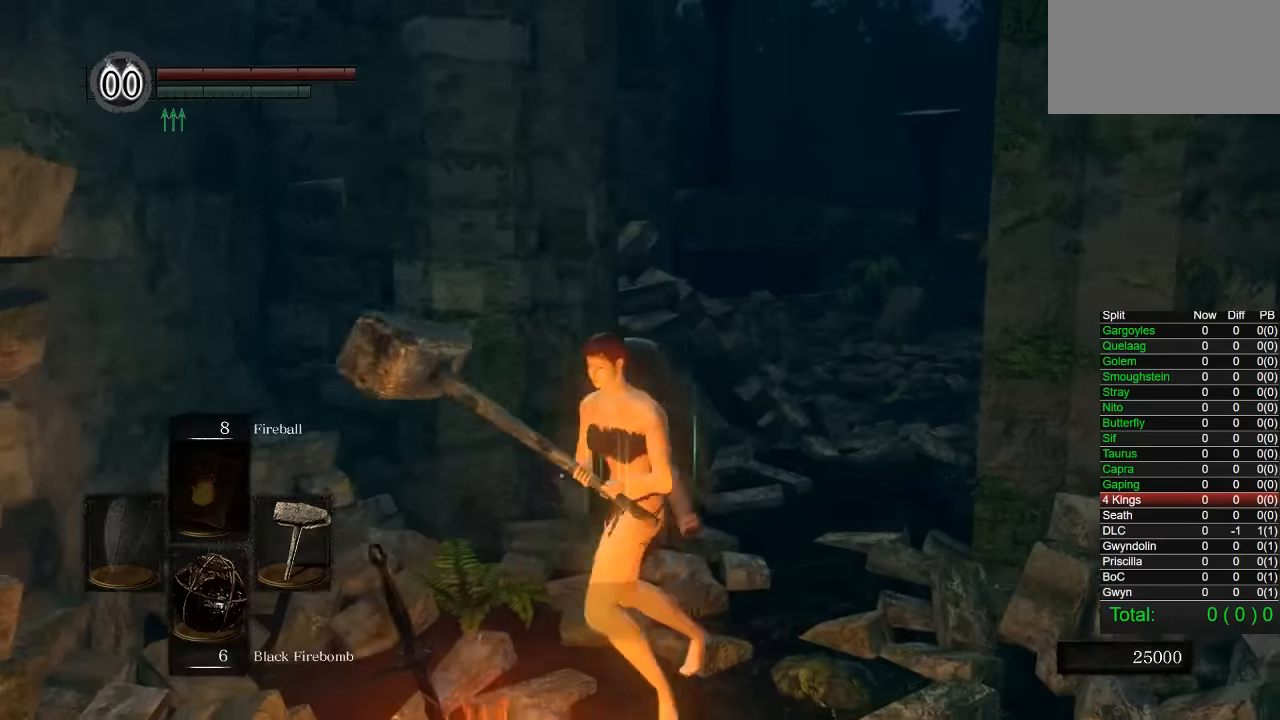
{"buttons": ["DPAD_DOWN"], "left_stick": "center", "right_stick": "center", "events": [[16, "CROSS", "down"], [50, "left_stick", "center"], [133, "CROSS", "up"], [233, "CROSS", "down"], [316, "CROSS", "up"], [416, "DPAD_DOWN", "down"]]}
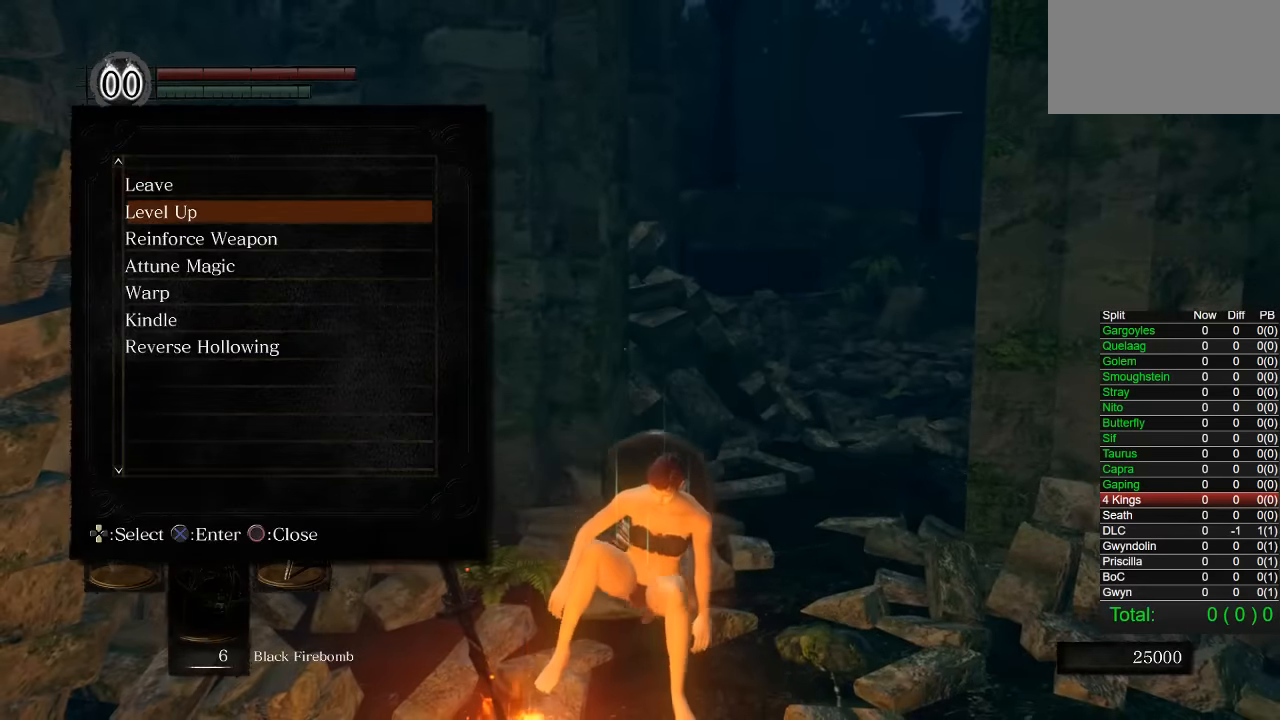
{"buttons": ["DPAD_DOWN"], "left_stick": "center", "right_stick": "center", "events": [[16, "DPAD_DOWN", "up"], [100, "DPAD_DOWN", "down"], [200, "DPAD_DOWN", "up"], [266, "DPAD_DOWN", "down"], [366, "DPAD_DOWN", "up"], [433, "DPAD_DOWN", "down"]]}
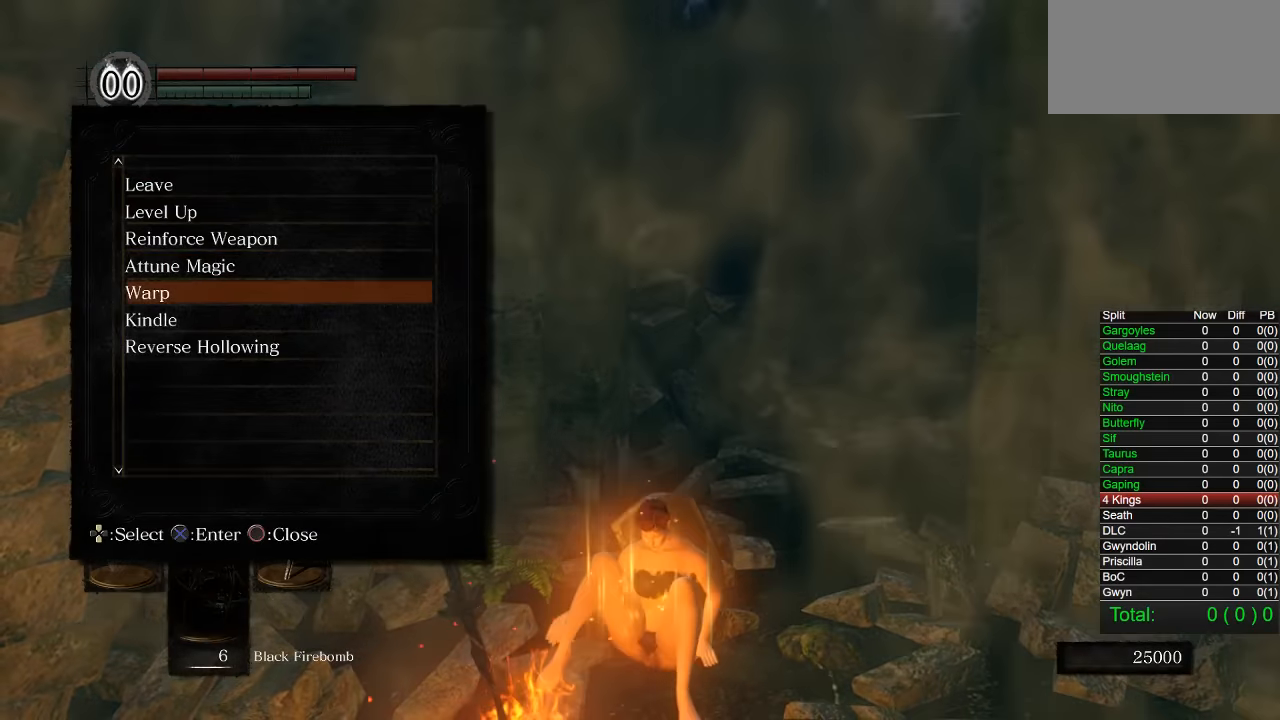
{"buttons": [], "left_stick": "center", "right_stick": "center", "events": [[16, "DPAD_DOWN", "up"], [50, "CROSS", "down"], [150, "CROSS", "up"]]}
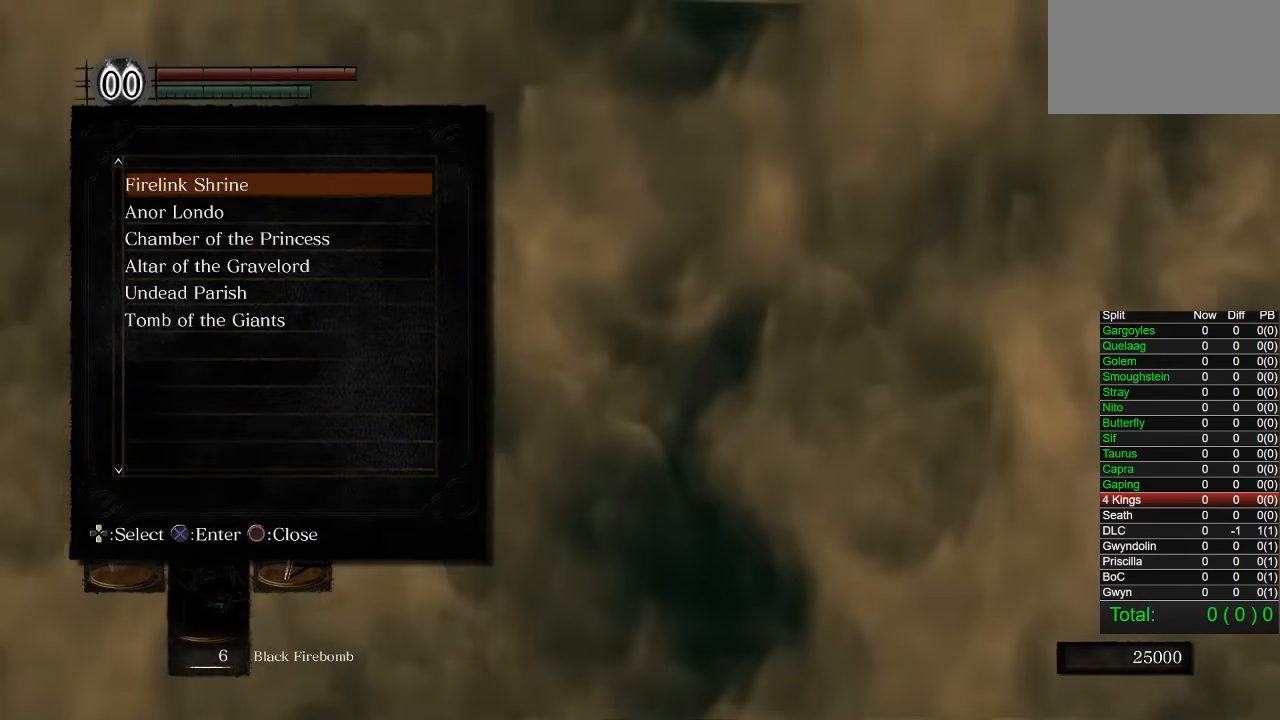
{"buttons": [], "left_stick": "center", "right_stick": "center", "events": [[50, "DPAD_DOWN", "down"], [83, "right_stick", "down-right"], [183, "DPAD_DOWN", "up"], [216, "right_stick", "center"]]}
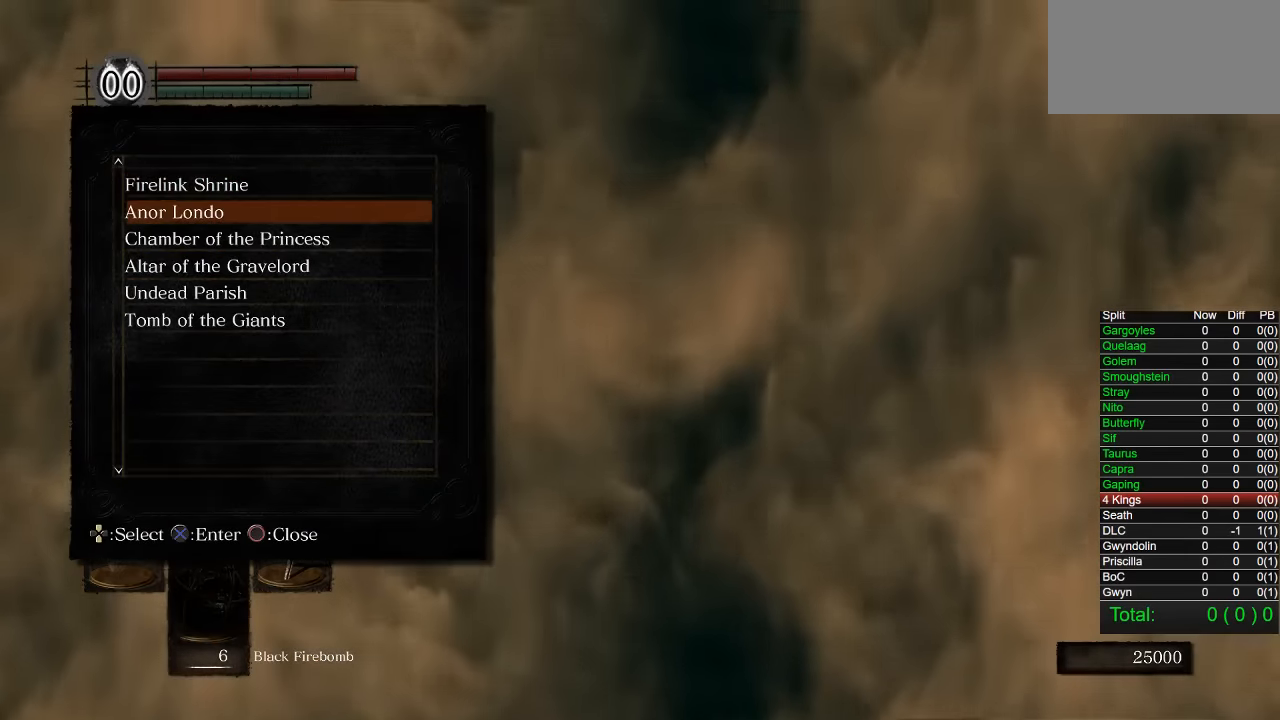
{"buttons": [], "left_stick": "center", "right_stick": "center", "events": [[16, "DPAD_UP", "down"], [116, "DPAD_UP", "up"], [266, "right_stick", "down-right"], [416, "right_stick", "center"]]}
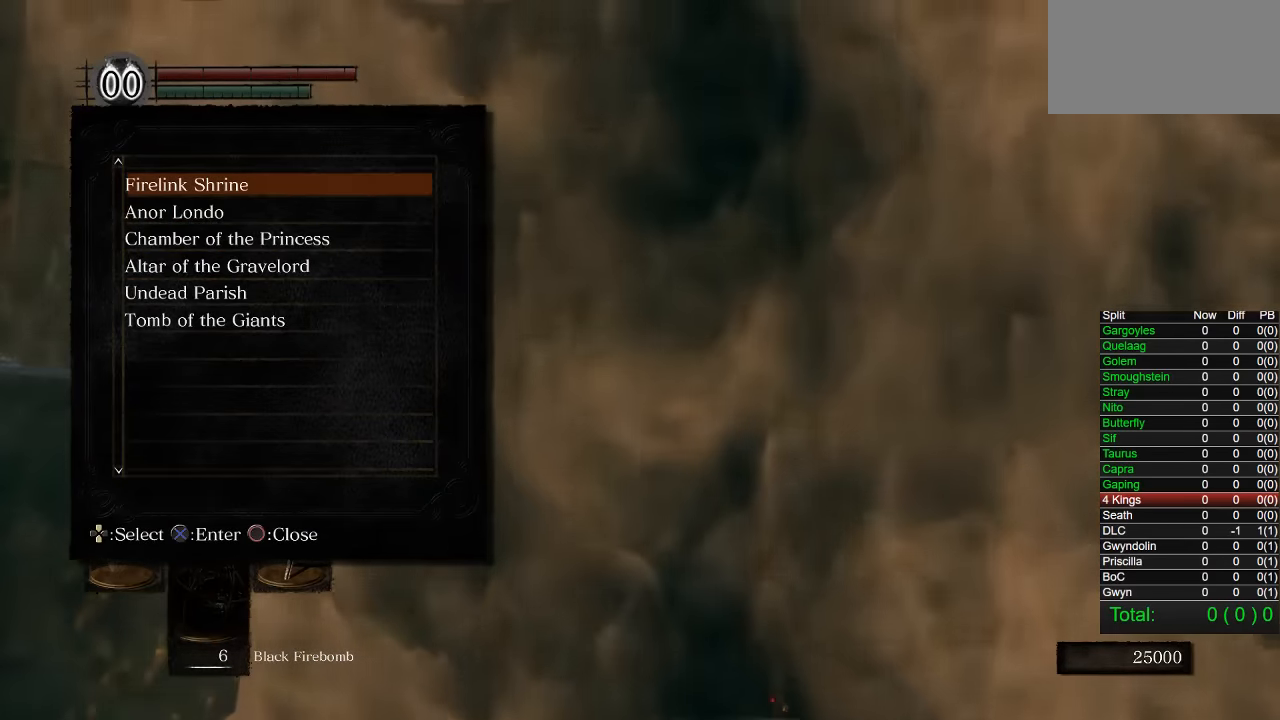
{"buttons": [], "left_stick": "center", "right_stick": "center", "events": []}
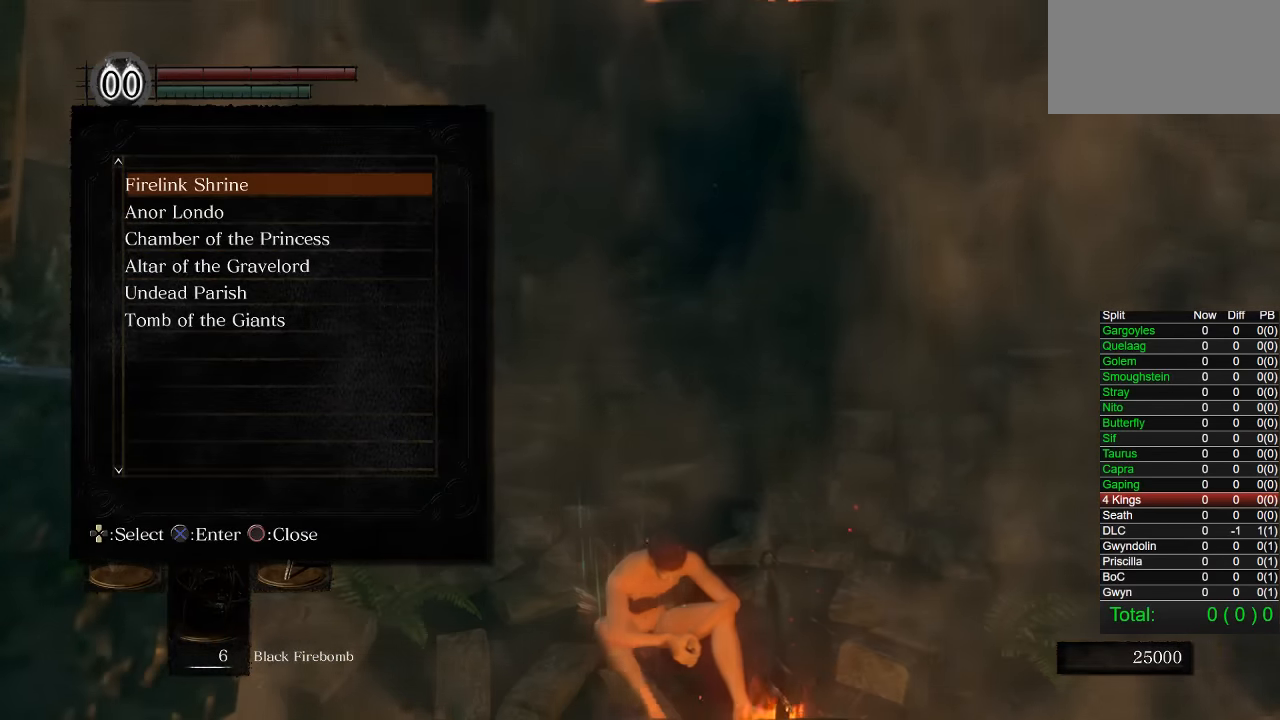
{"buttons": [], "left_stick": "center", "right_stick": "center", "events": []}
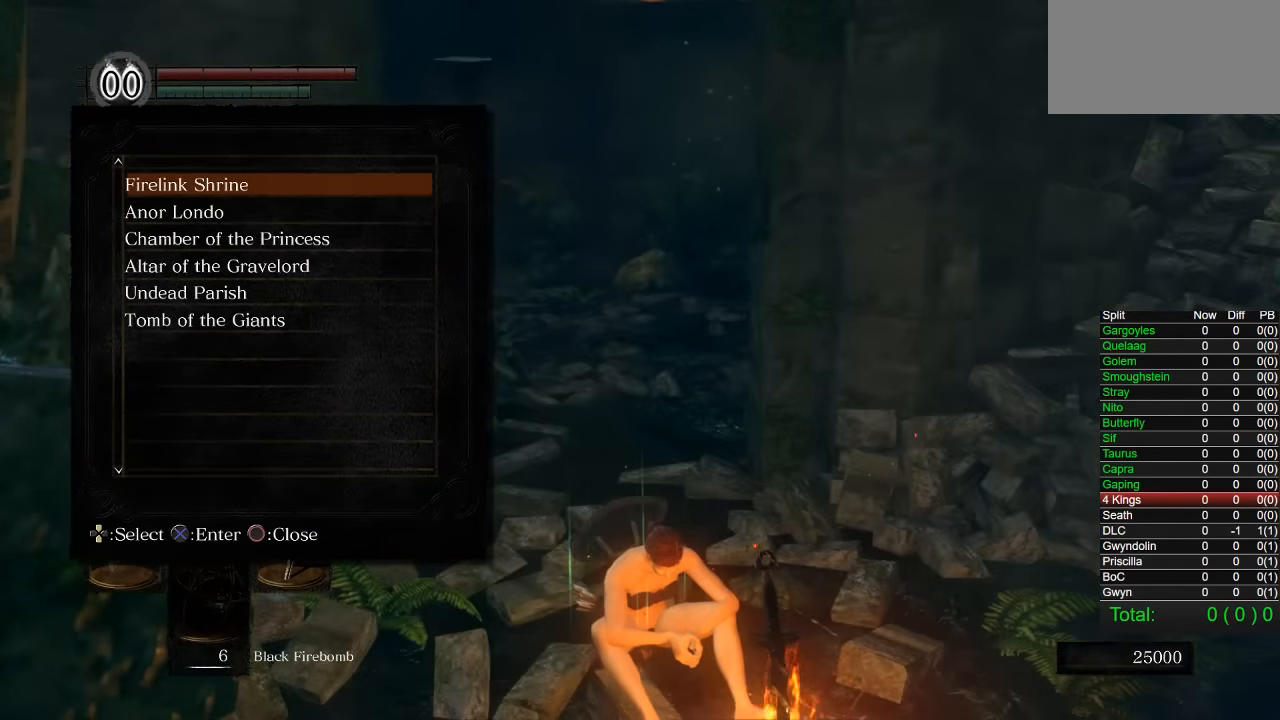
{"buttons": [], "left_stick": "center", "right_stick": "center", "events": []}
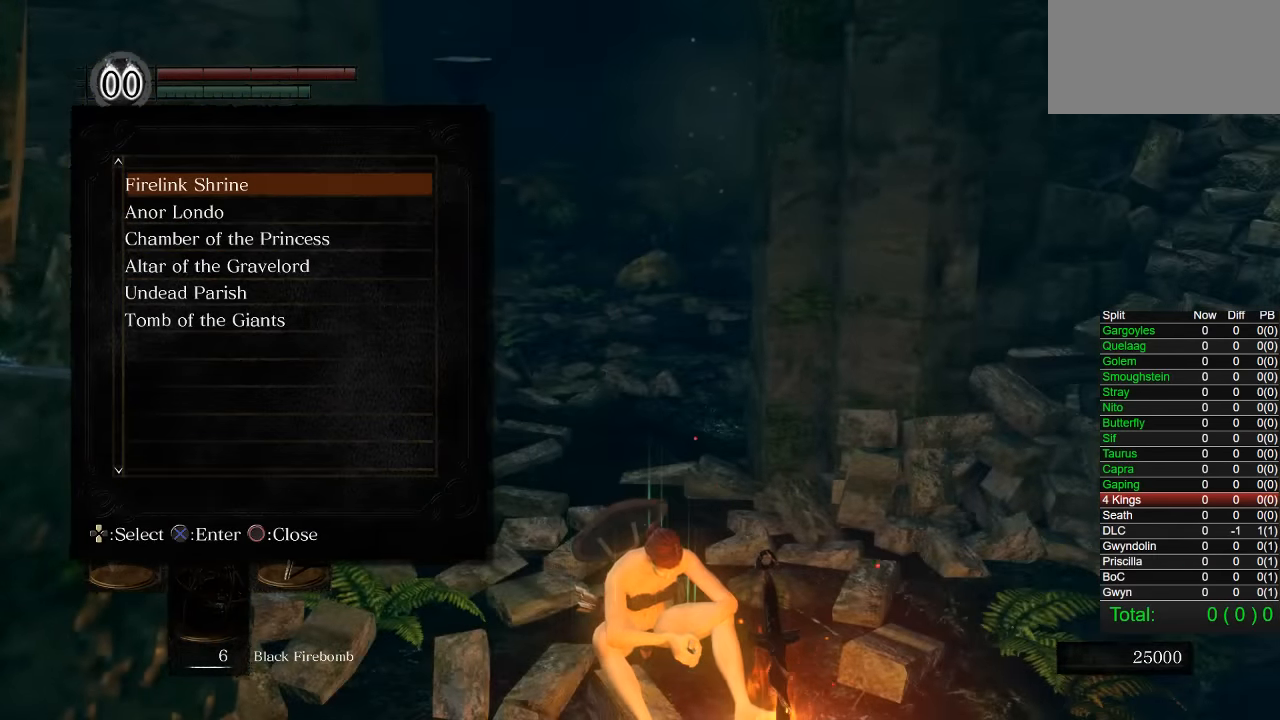
{"buttons": [], "left_stick": "center", "right_stick": "center", "events": []}
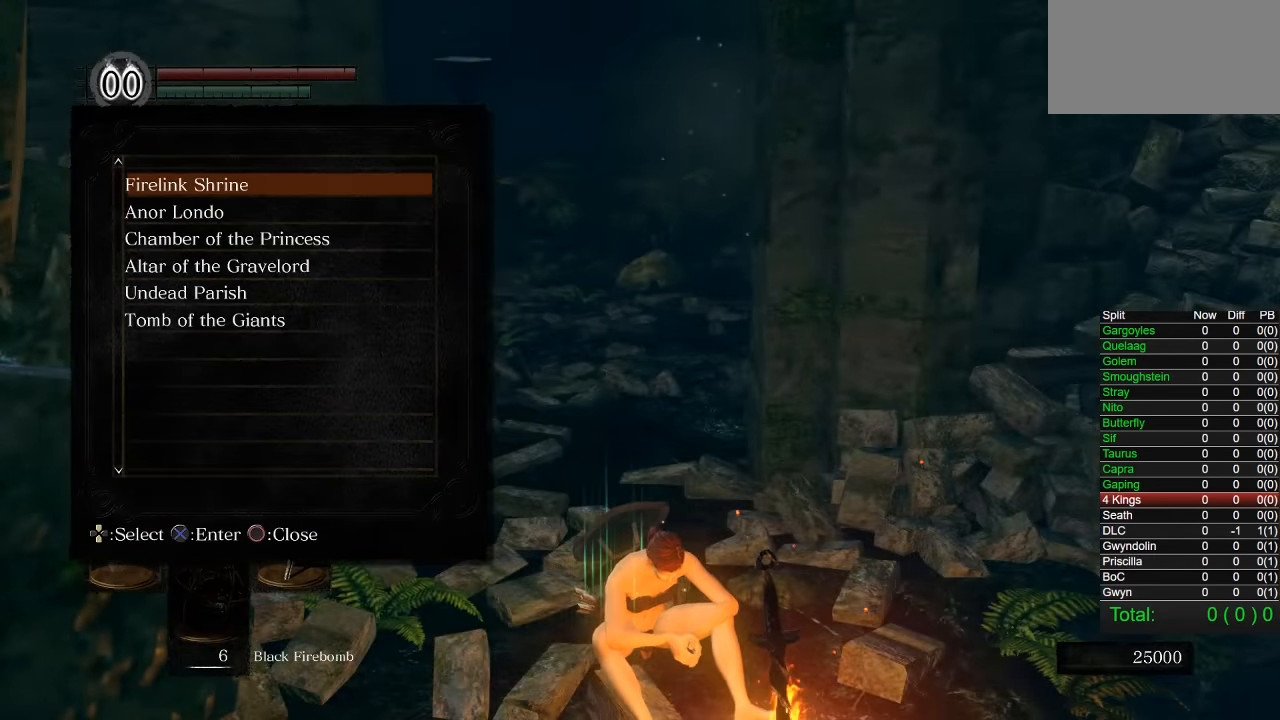
{"buttons": [], "left_stick": "center", "right_stick": "center", "events": []}
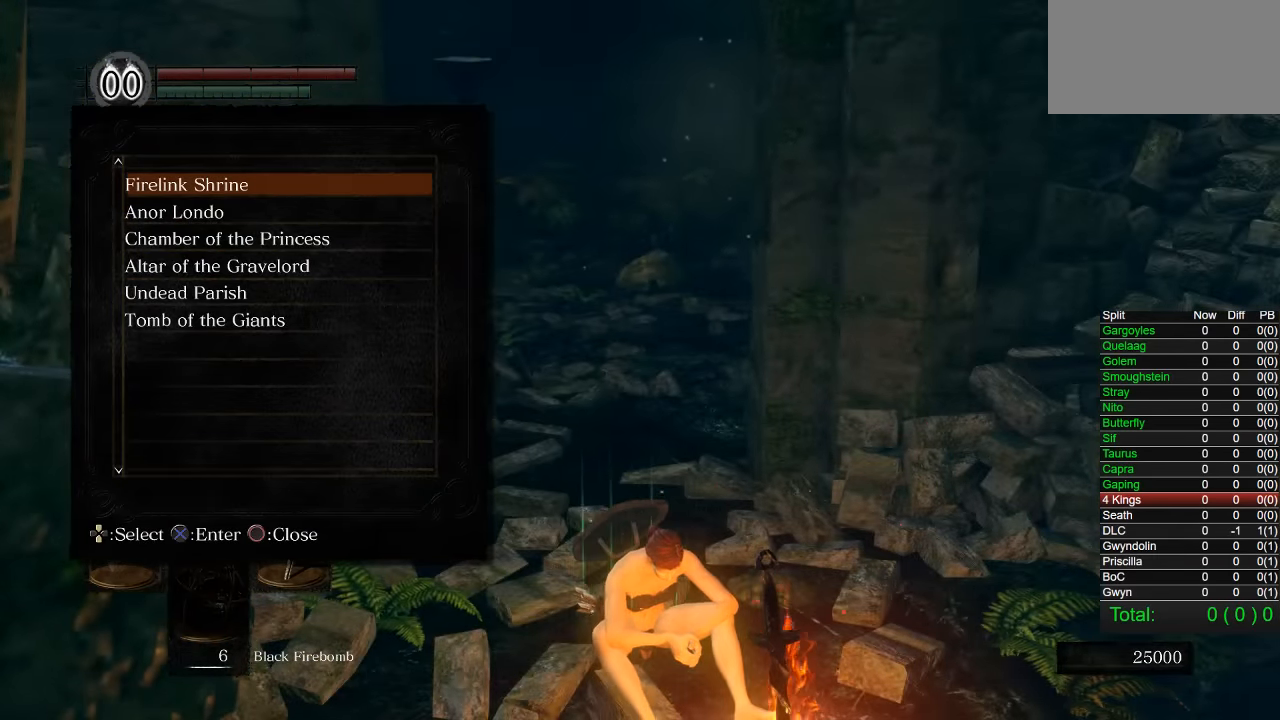
{"buttons": ["DPAD_DOWN"], "left_stick": "center", "right_stick": "center", "events": [[416, "DPAD_DOWN", "down"]]}
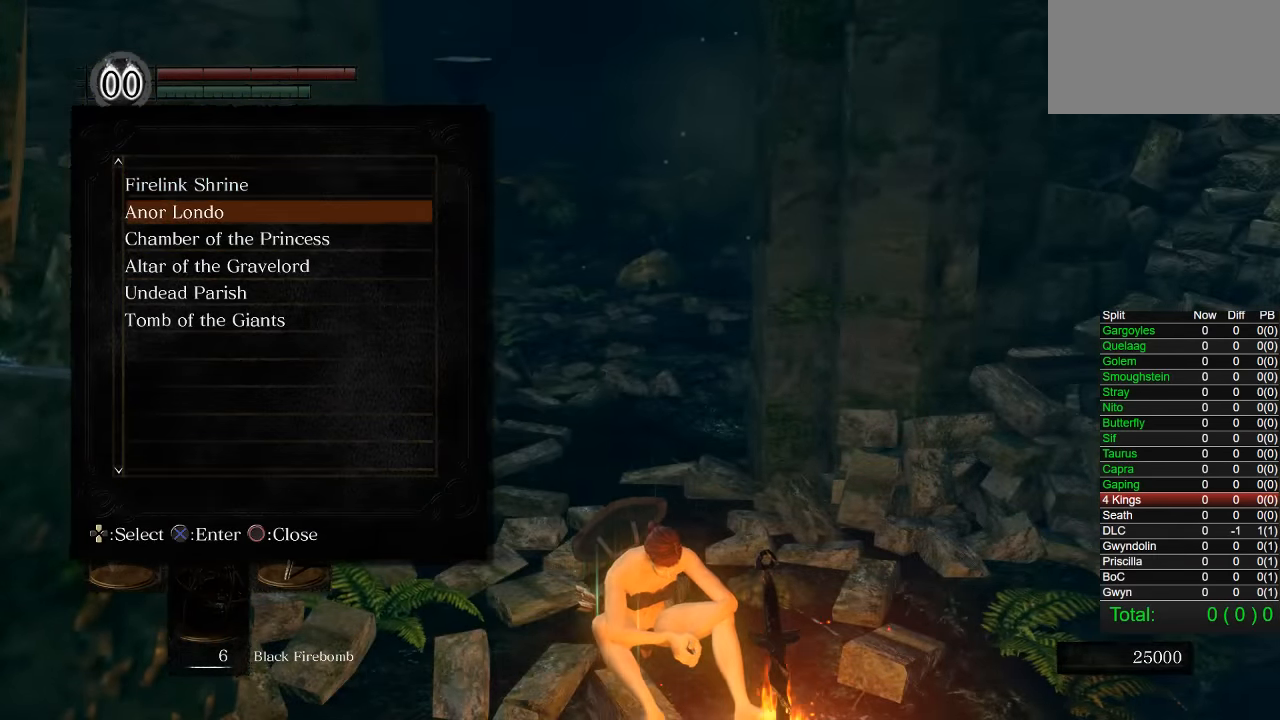
{"buttons": [], "left_stick": "center", "right_stick": "right", "events": [[16, "DPAD_DOWN", "up"], [133, "DPAD_DOWN", "down"], [166, "right_stick", "right"], [250, "DPAD_DOWN", "up"]]}
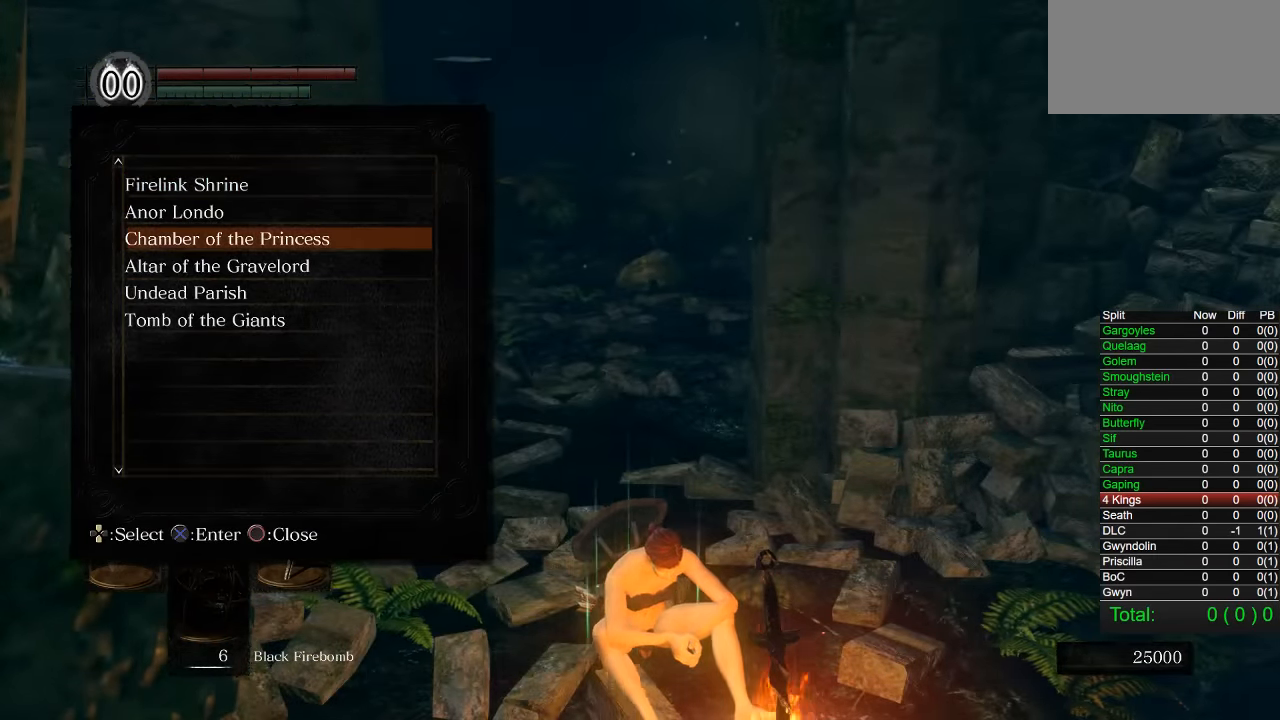
{"buttons": ["DPAD_UP"], "left_stick": "center", "right_stick": "center", "events": [[117, "DPAD_UP", "down"], [200, "right_stick", "center"], [217, "DPAD_UP", "up"], [417, "DPAD_UP", "down"]]}
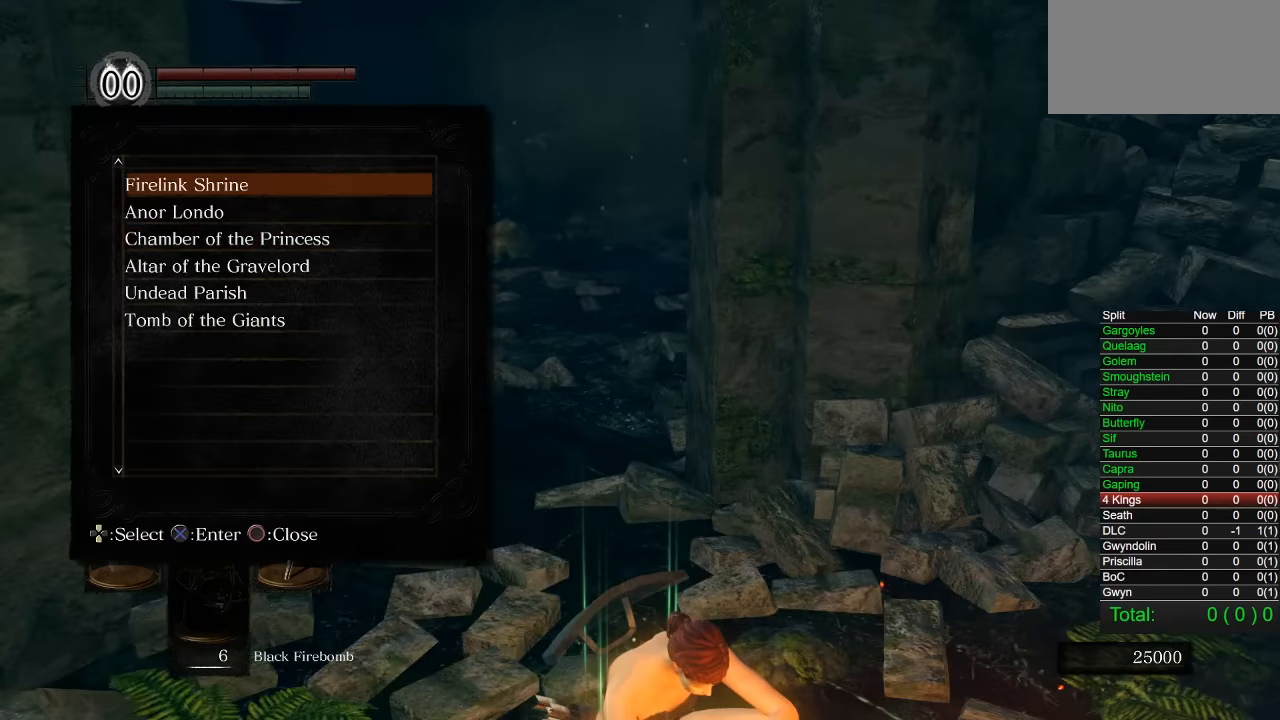
{"buttons": [], "left_stick": "center", "right_stick": "center", "events": [[17, "DPAD_UP", "up"]]}
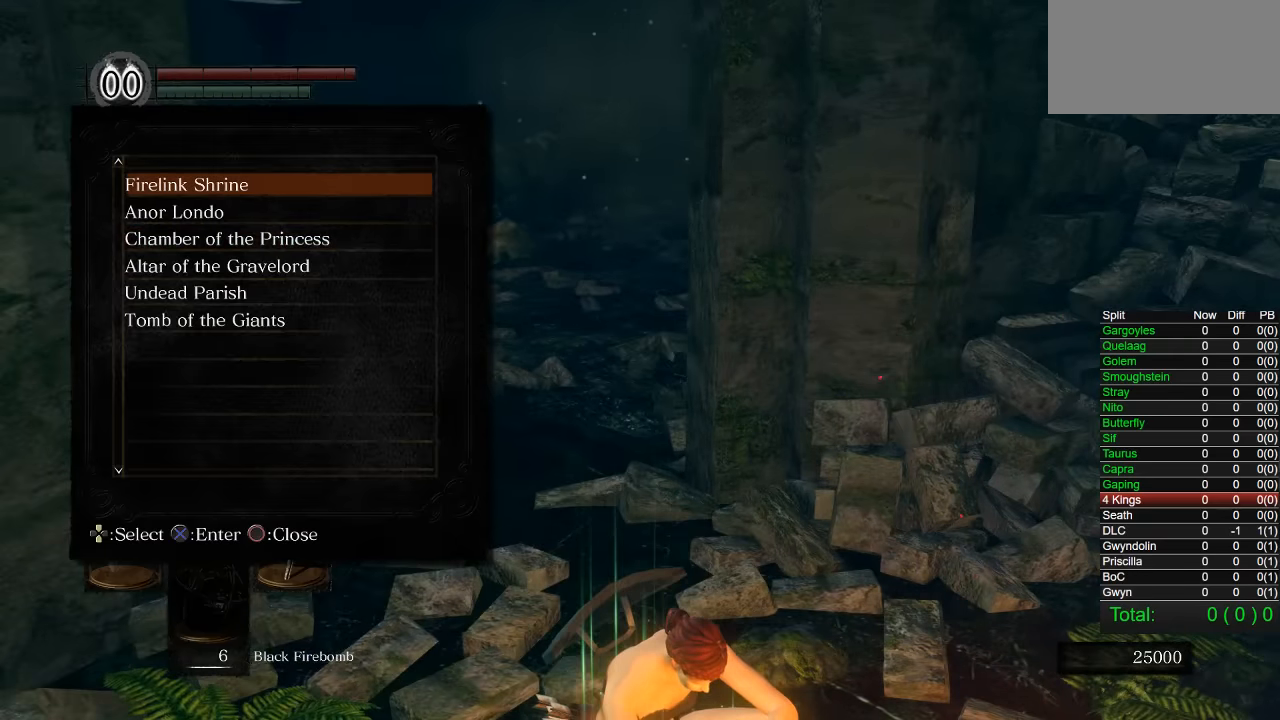
{"buttons": [], "left_stick": "center", "right_stick": "center", "events": []}
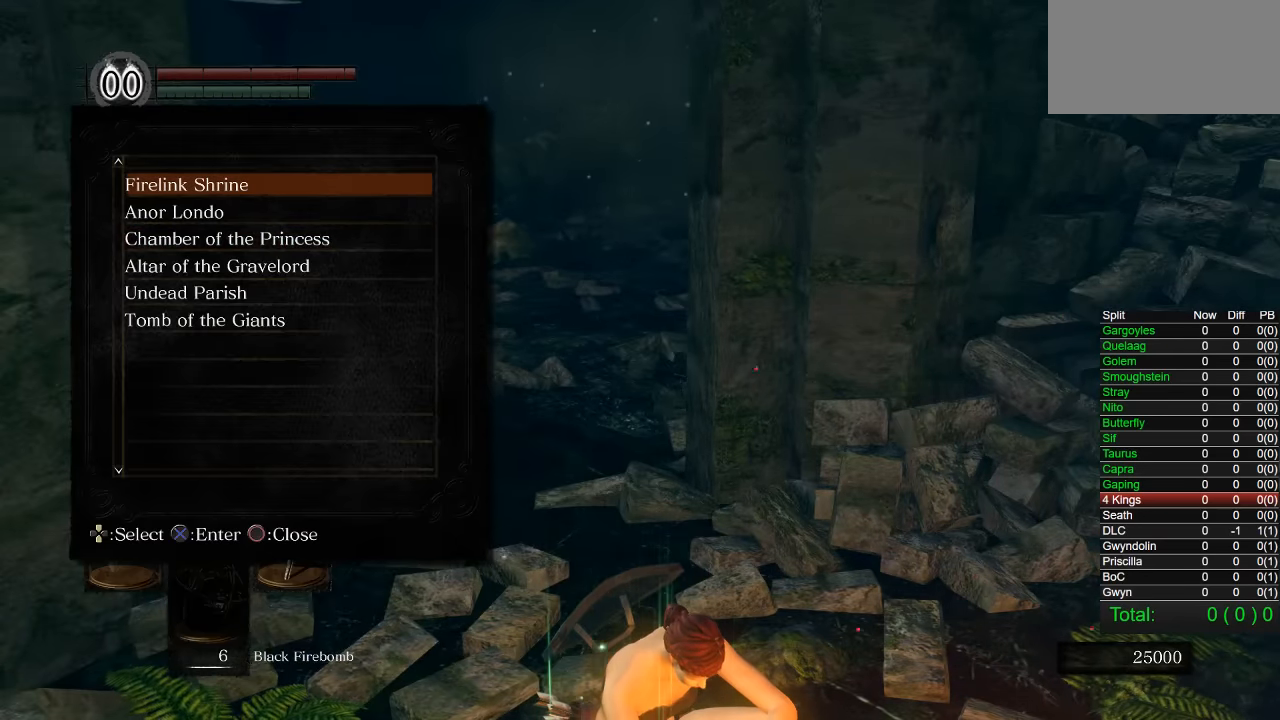
{"buttons": [], "left_stick": "center", "right_stick": "center", "events": [[384, "CROSS", "down"], [467, "CROSS", "up"]]}
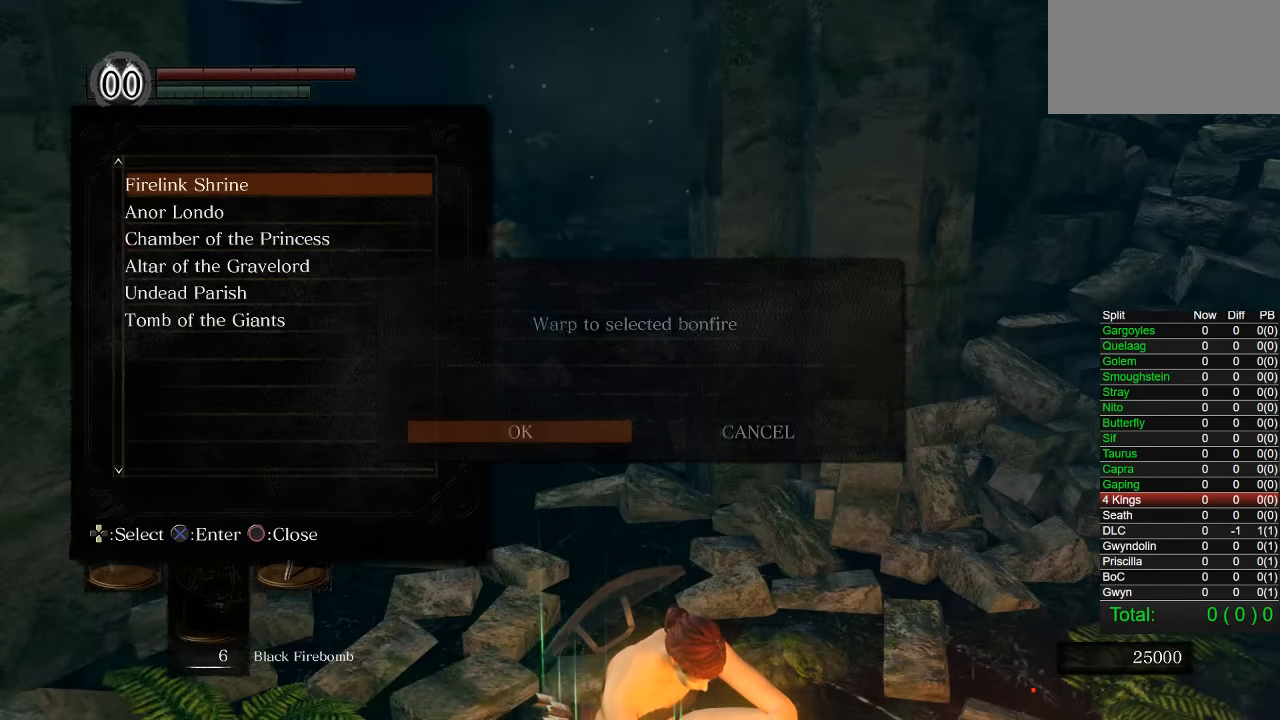
{"buttons": ["CROSS"], "left_stick": "center", "right_stick": "center", "events": [[467, "CROSS", "down"]]}
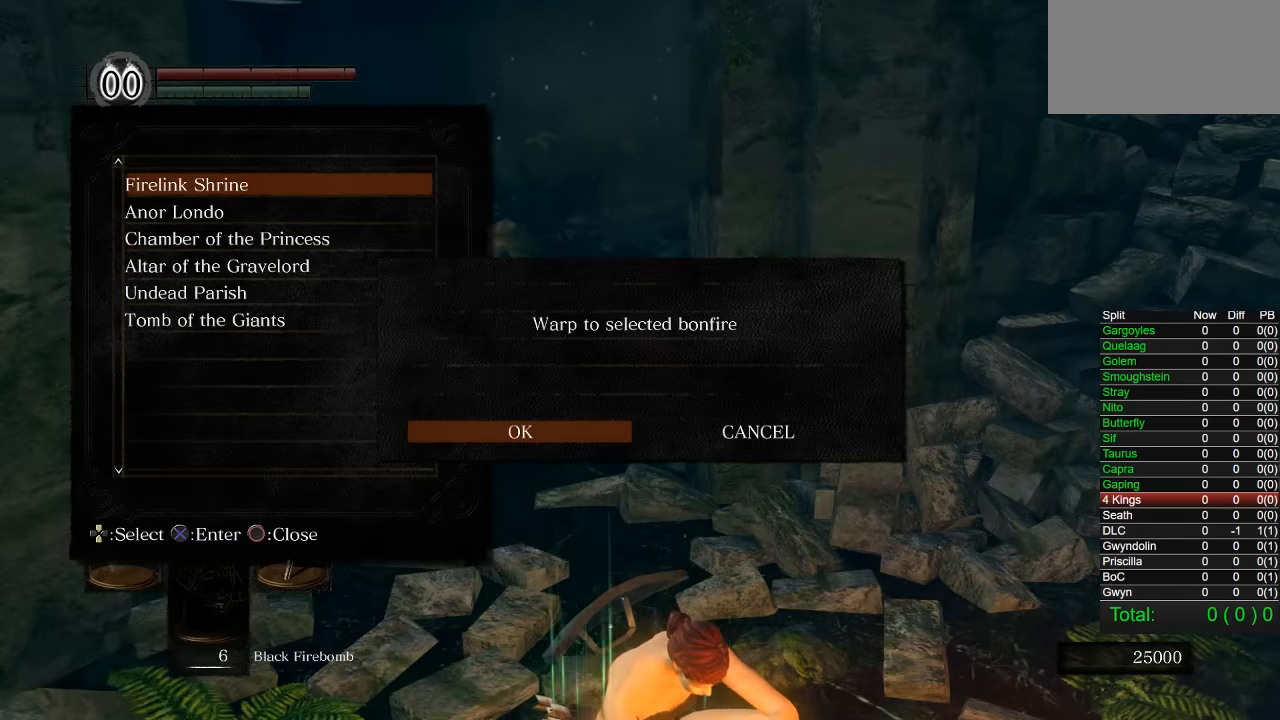
{"buttons": [], "left_stick": "center", "right_stick": "center", "events": [[50, "CROSS", "up"]]}